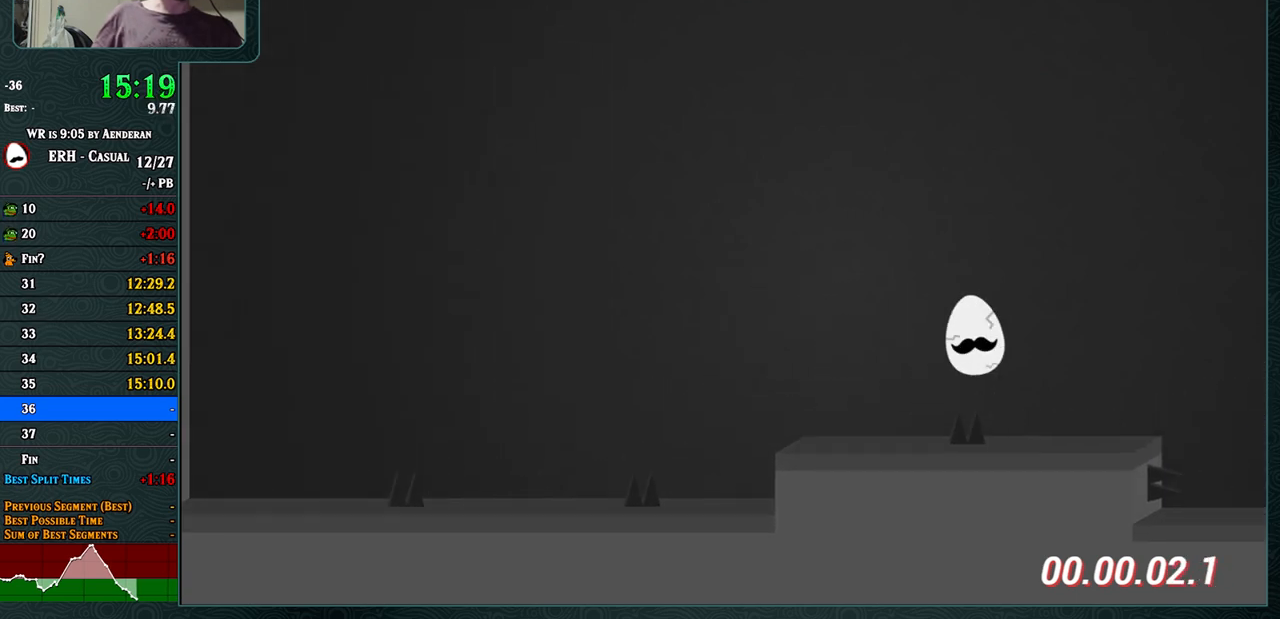
Gameplay with a controller (arcade stick); each line is a JSON object with the inputs held at the frame after it. "events" lists button and stick changes between this image and that frame as [ms after this image, input, new state], when the widget could be followed in between. Not read: L3 R3.
{"buttons": ["CROSS"], "left_stick": "center", "events": []}
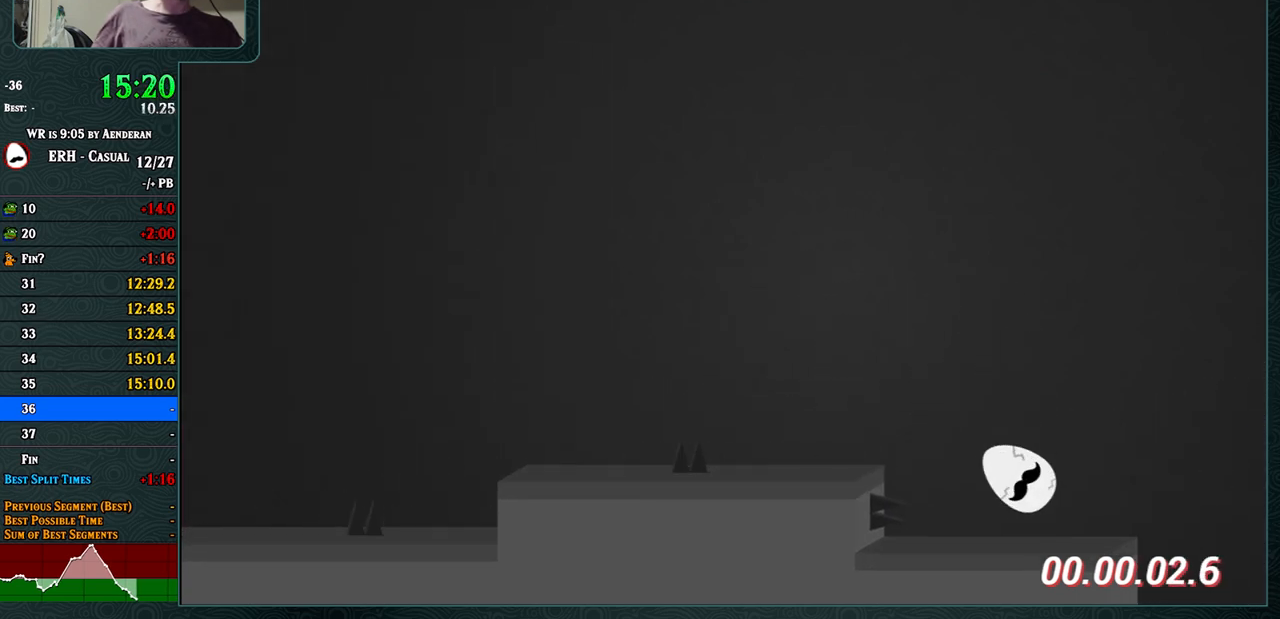
{"buttons": ["CROSS"], "left_stick": "center", "events": [[83, "CROSS", "up"], [167, "CROSS", "down"], [333, "R1", "down"], [433, "R1", "up"]]}
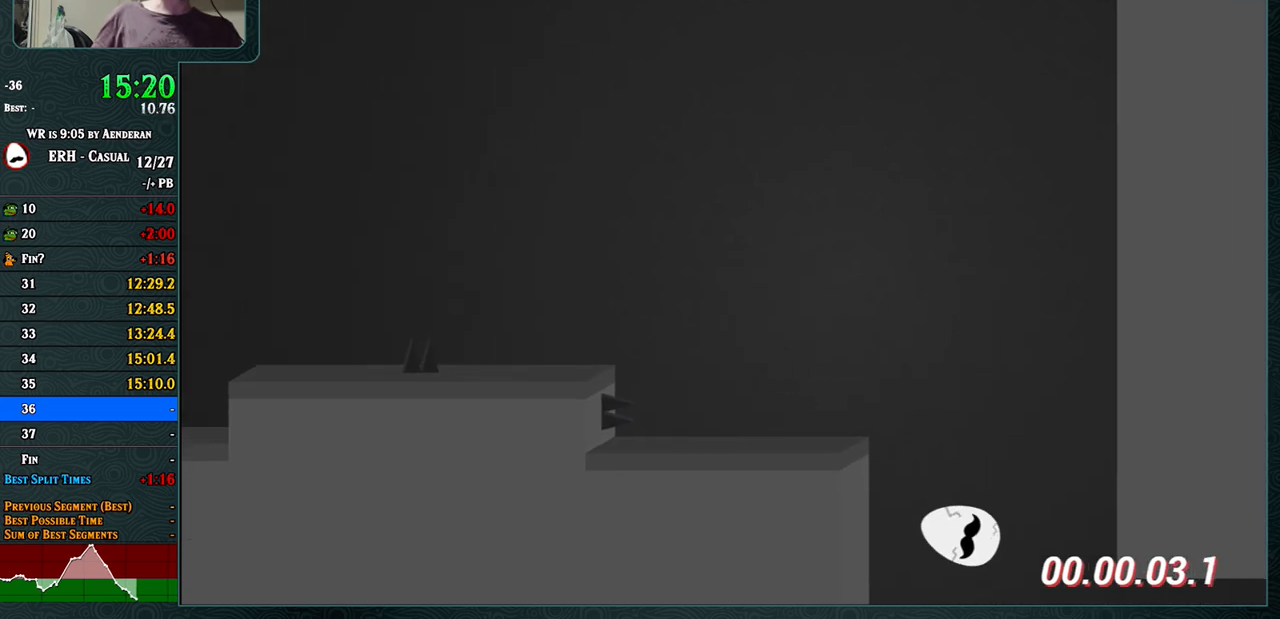
{"buttons": [], "left_stick": "center", "events": [[433, "CROSS", "up"]]}
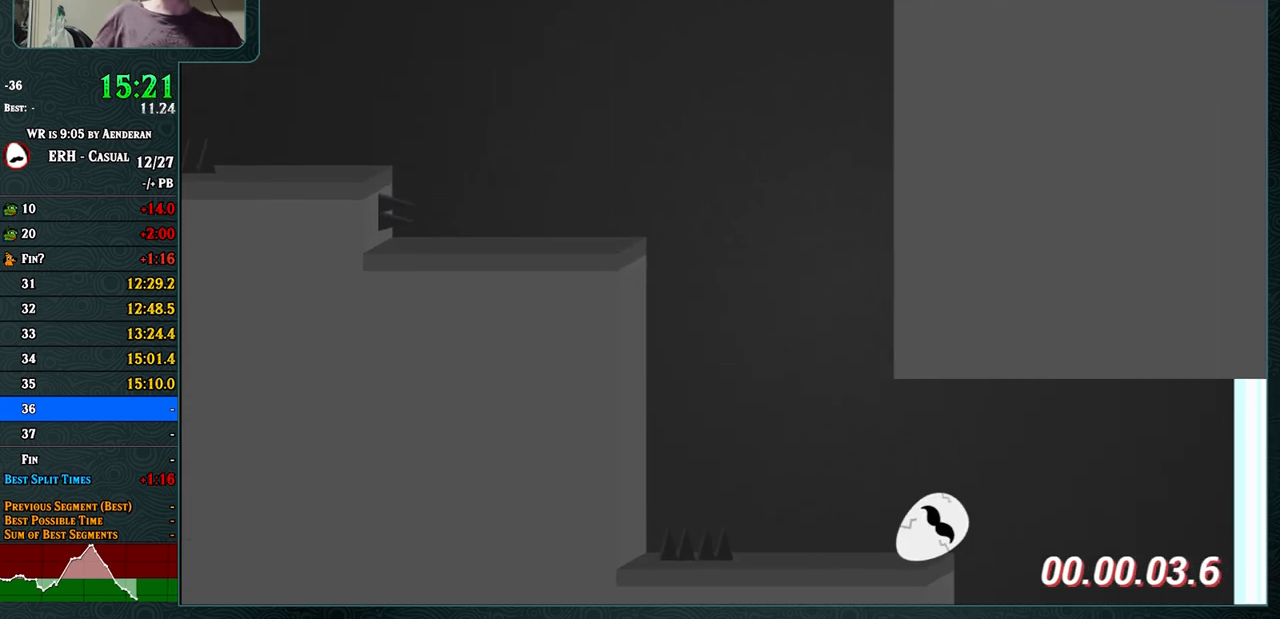
{"buttons": [], "left_stick": "center", "events": []}
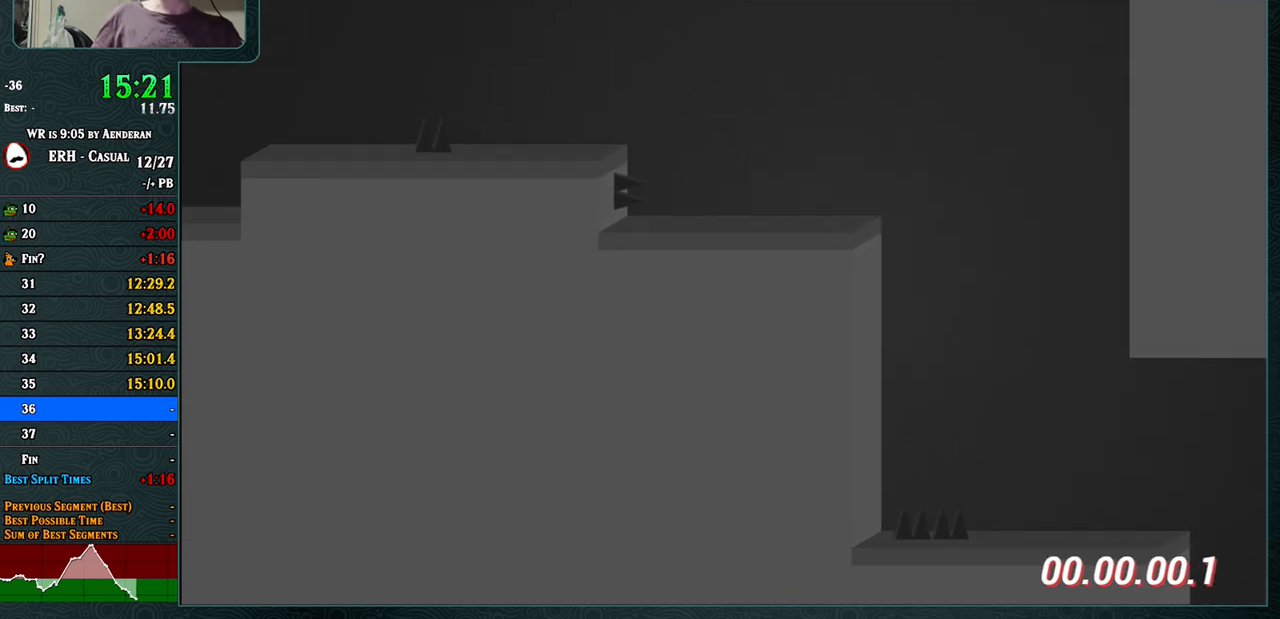
{"buttons": [], "left_stick": "center", "events": [[317, "CROSS", "down"], [400, "CROSS", "up"]]}
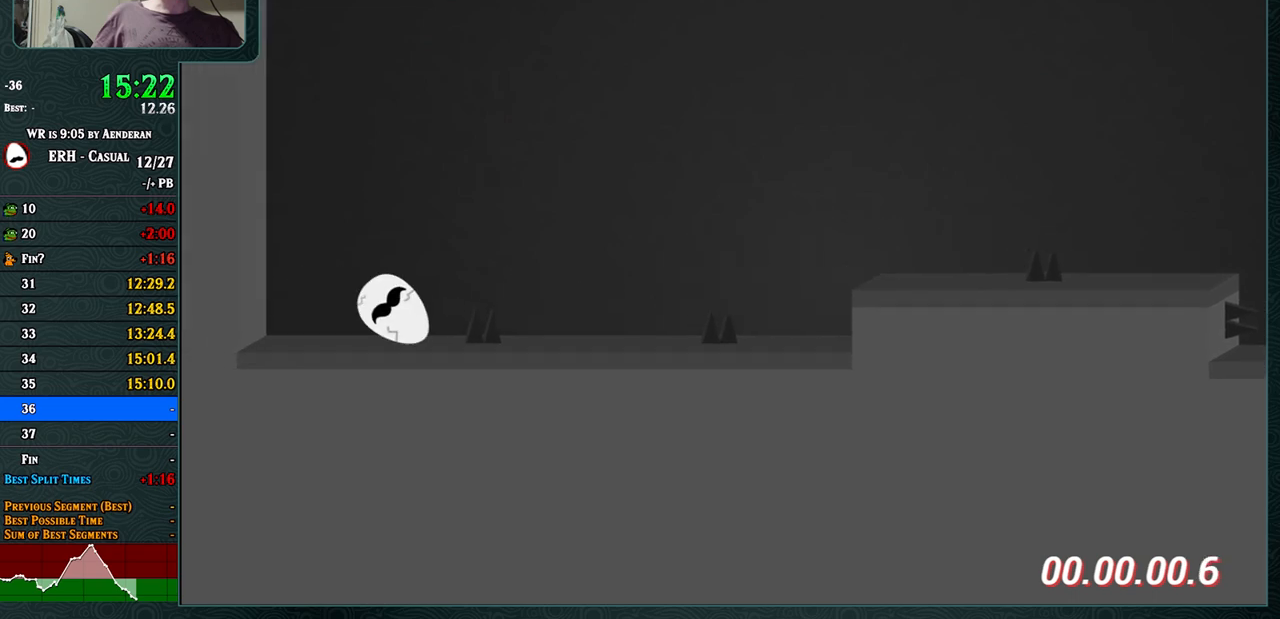
{"buttons": ["CROSS"], "left_stick": "center", "events": [[33, "CROSS", "down"], [167, "R1", "down"], [400, "R1", "up"]]}
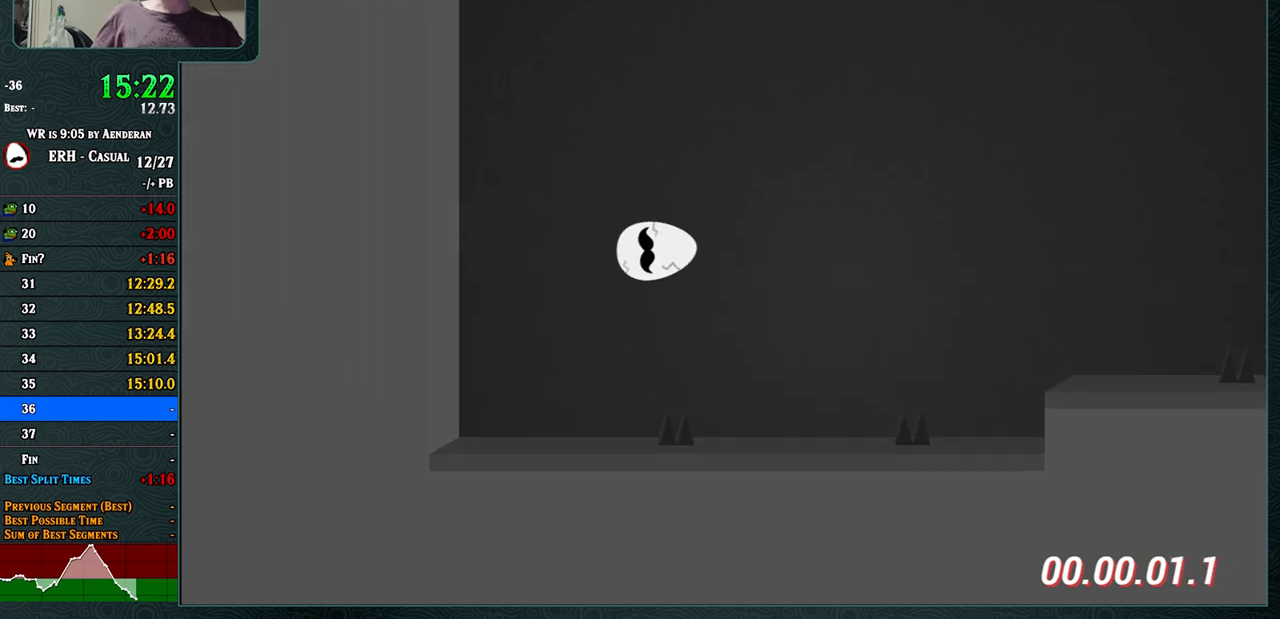
{"buttons": ["CROSS", "R1"], "left_stick": "center", "events": [[417, "R1", "down"]]}
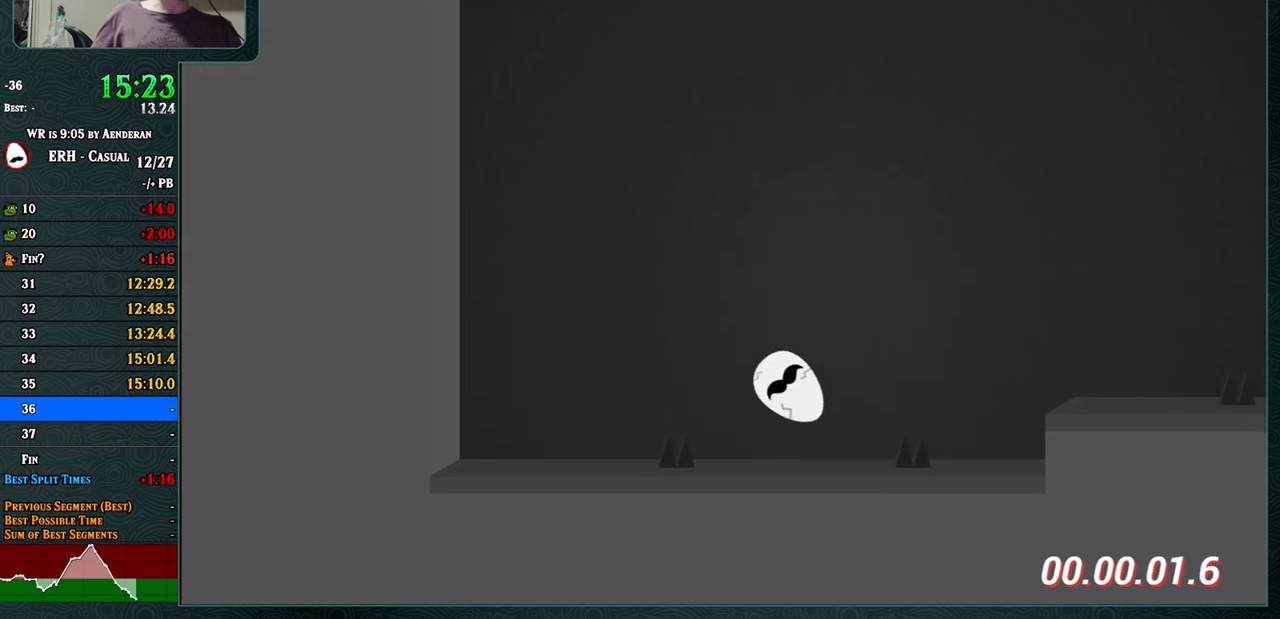
{"buttons": ["CROSS"], "left_stick": "center", "events": [[200, "R1", "up"]]}
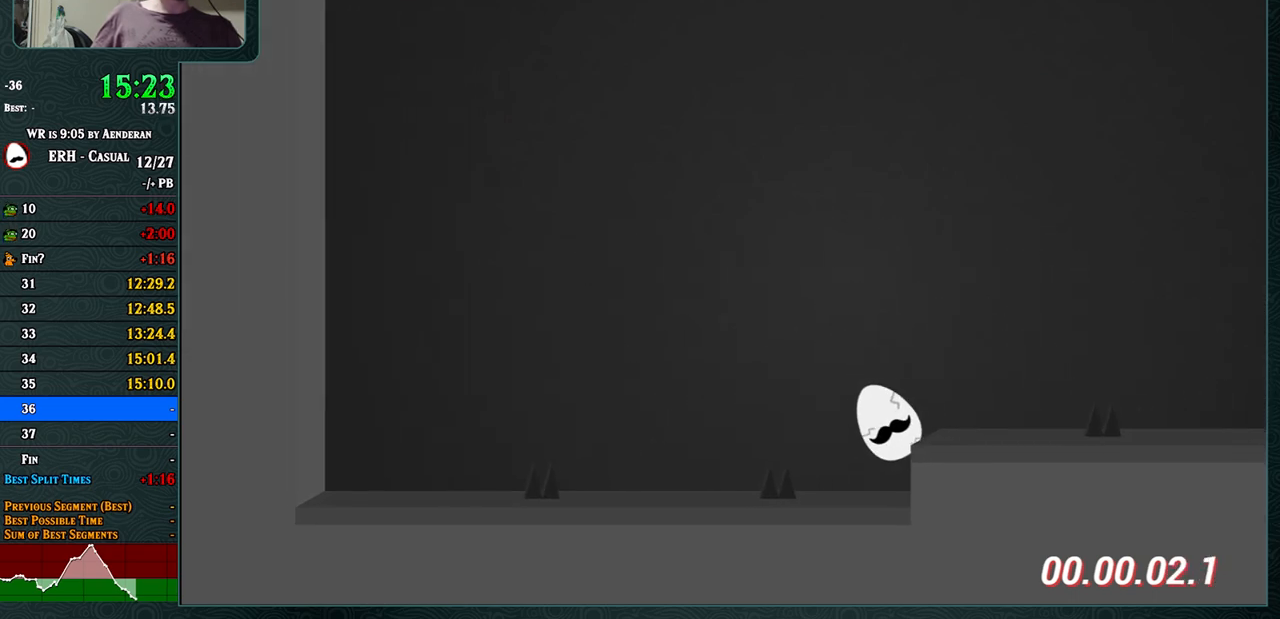
{"buttons": ["R1"], "left_stick": "center", "events": [[350, "CROSS", "up"], [467, "R1", "down"]]}
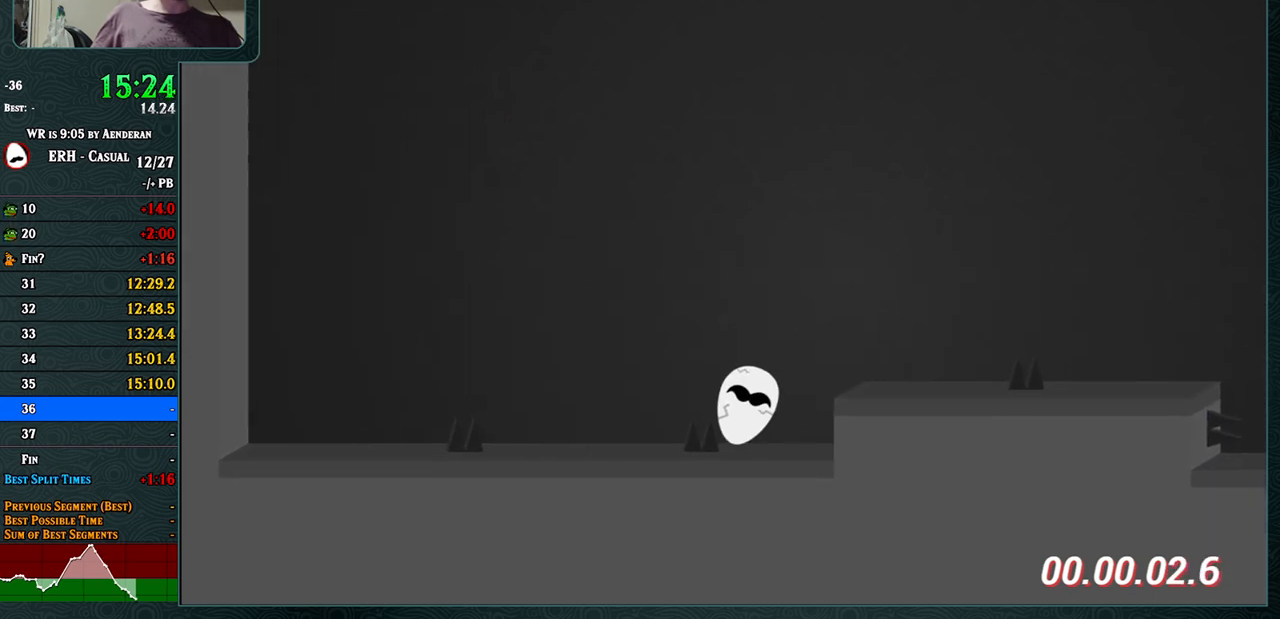
{"buttons": [], "left_stick": "center", "events": [[350, "R1", "up"]]}
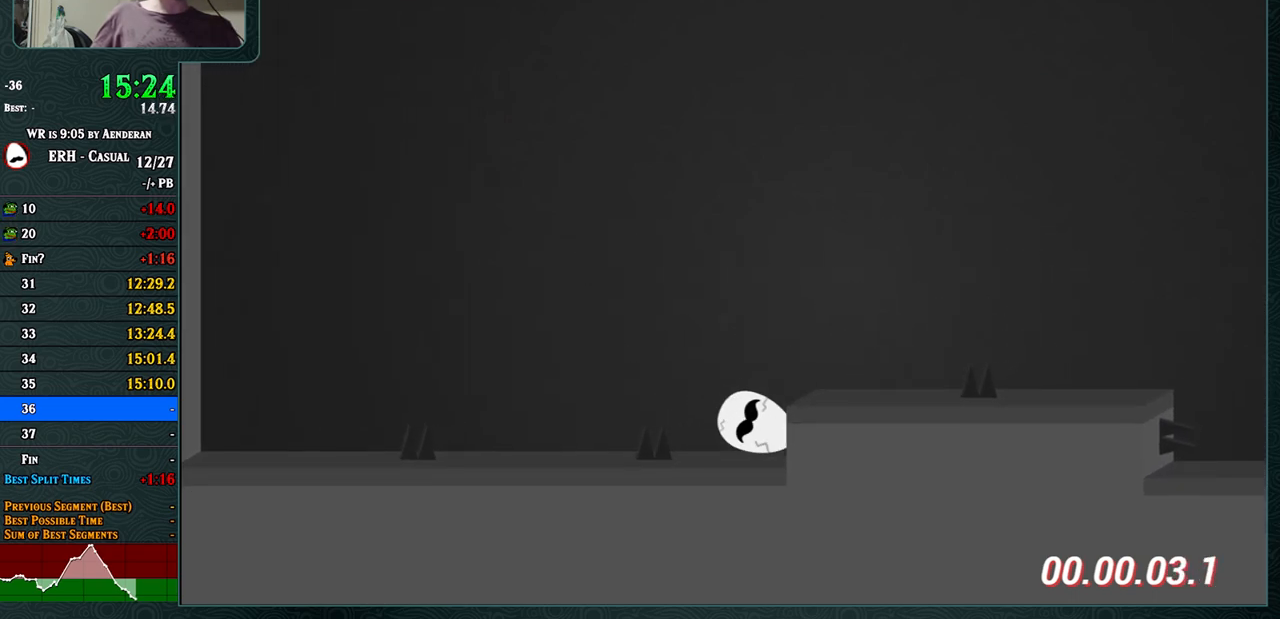
{"buttons": [], "left_stick": "center", "events": [[150, "R1", "down"], [467, "R1", "up"]]}
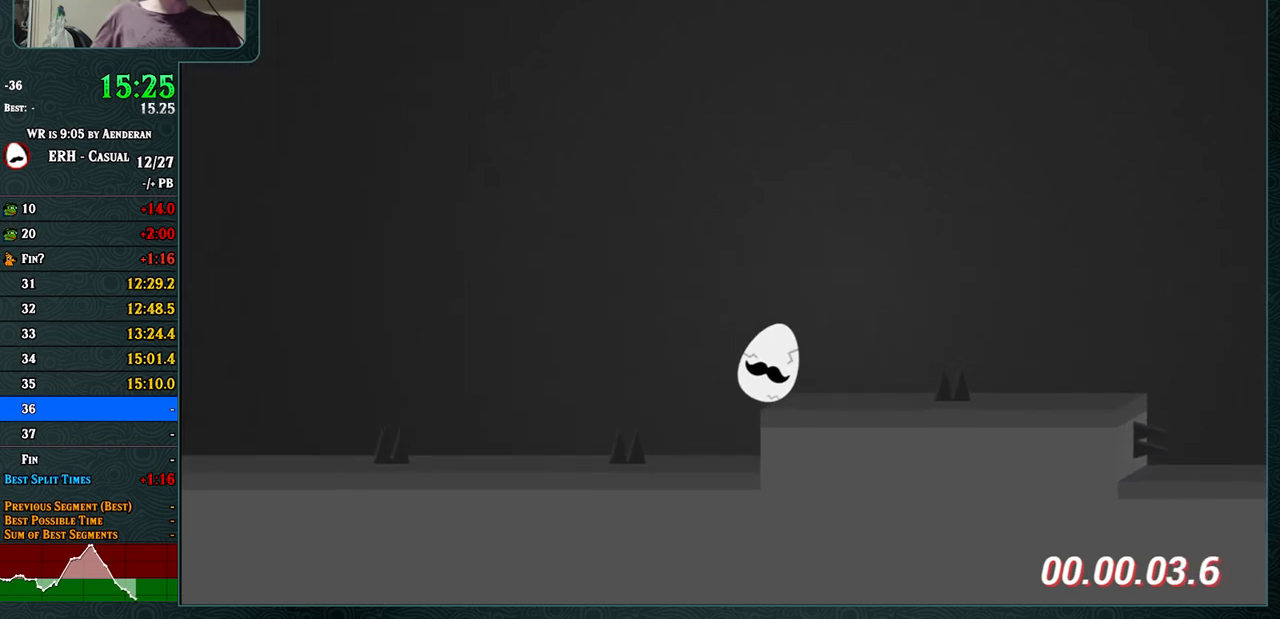
{"buttons": ["CROSS", "R1"], "left_stick": "center", "events": [[50, "CROSS", "down"], [433, "R1", "down"]]}
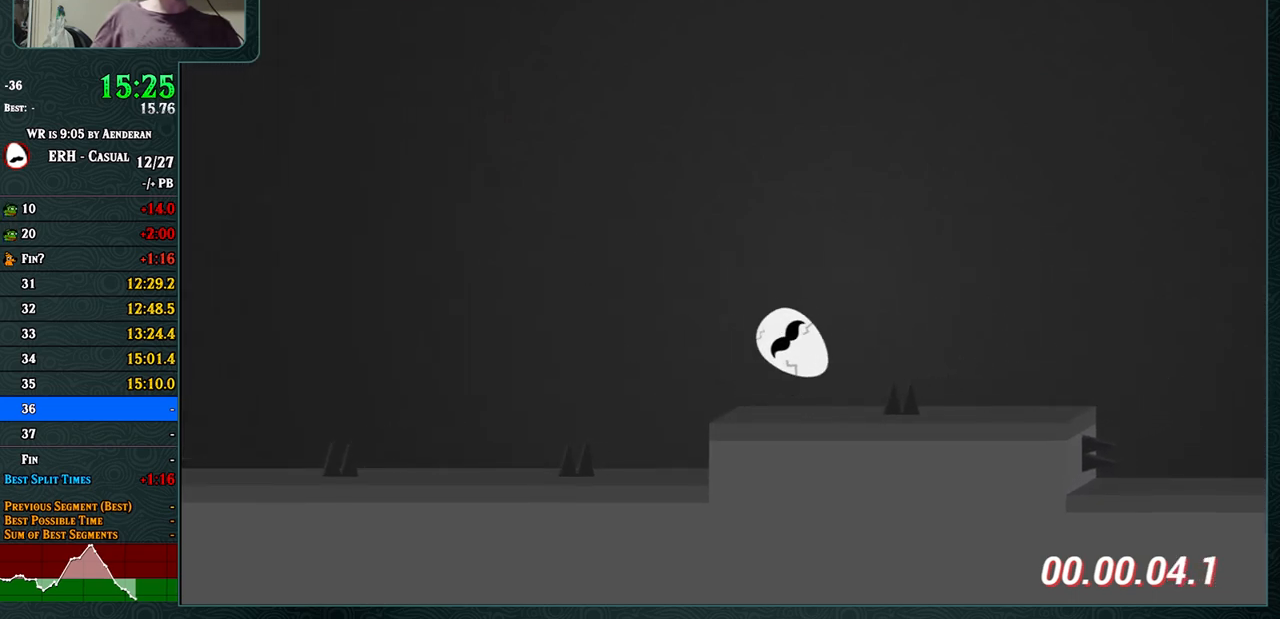
{"buttons": ["CROSS"], "left_stick": "center", "events": [[300, "R1", "up"]]}
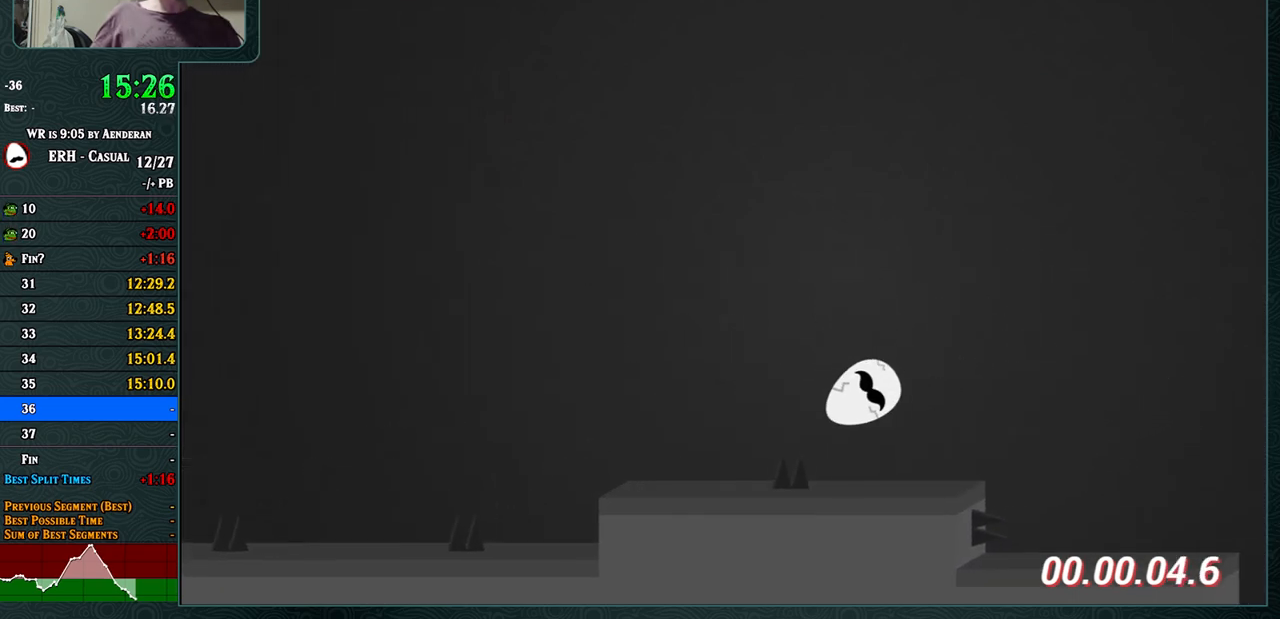
{"buttons": ["CROSS"], "left_stick": "center", "events": [[317, "R1", "down"], [400, "R1", "up"]]}
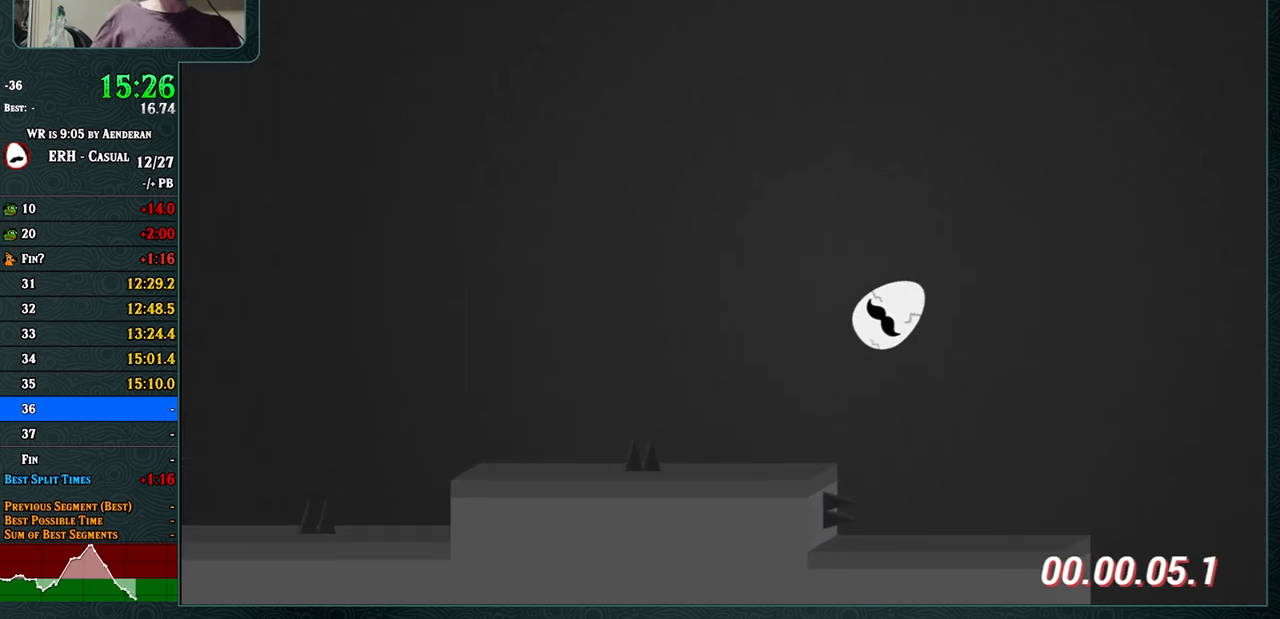
{"buttons": [], "left_stick": "center", "events": [[250, "CROSS", "up"]]}
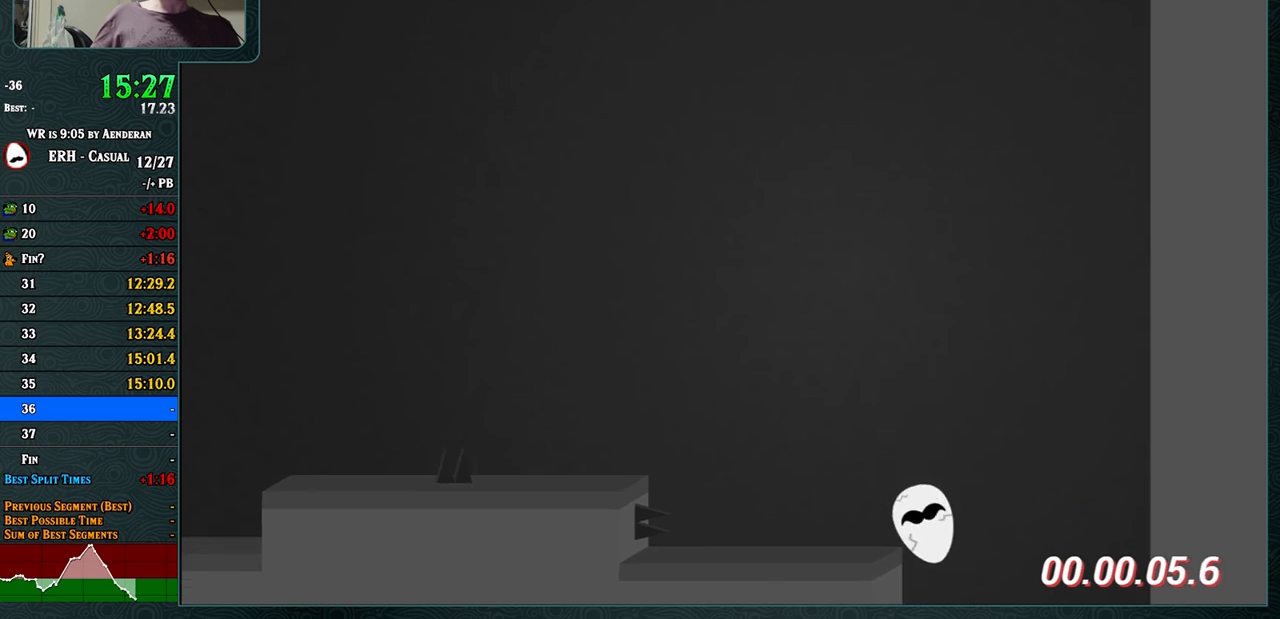
{"buttons": ["CROSS"], "left_stick": "center", "events": [[67, "CROSS", "down"], [183, "R1", "down"], [317, "R1", "up"]]}
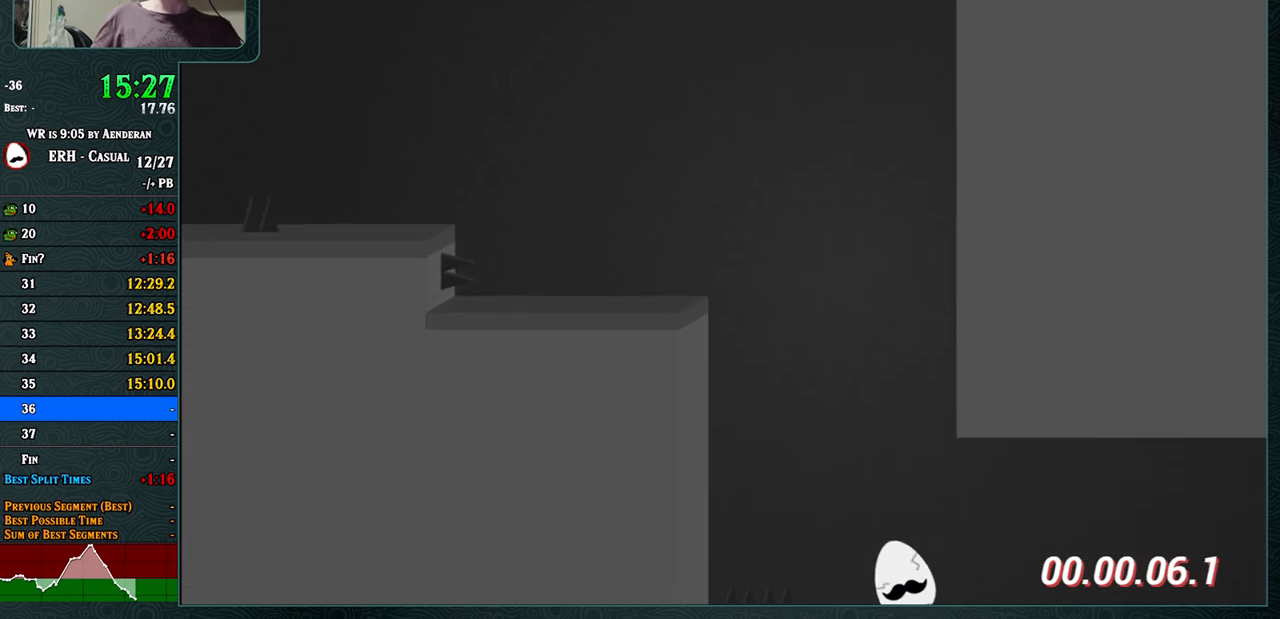
{"buttons": ["CROSS"], "left_stick": "center", "events": [[100, "R1", "down"], [200, "R1", "up"]]}
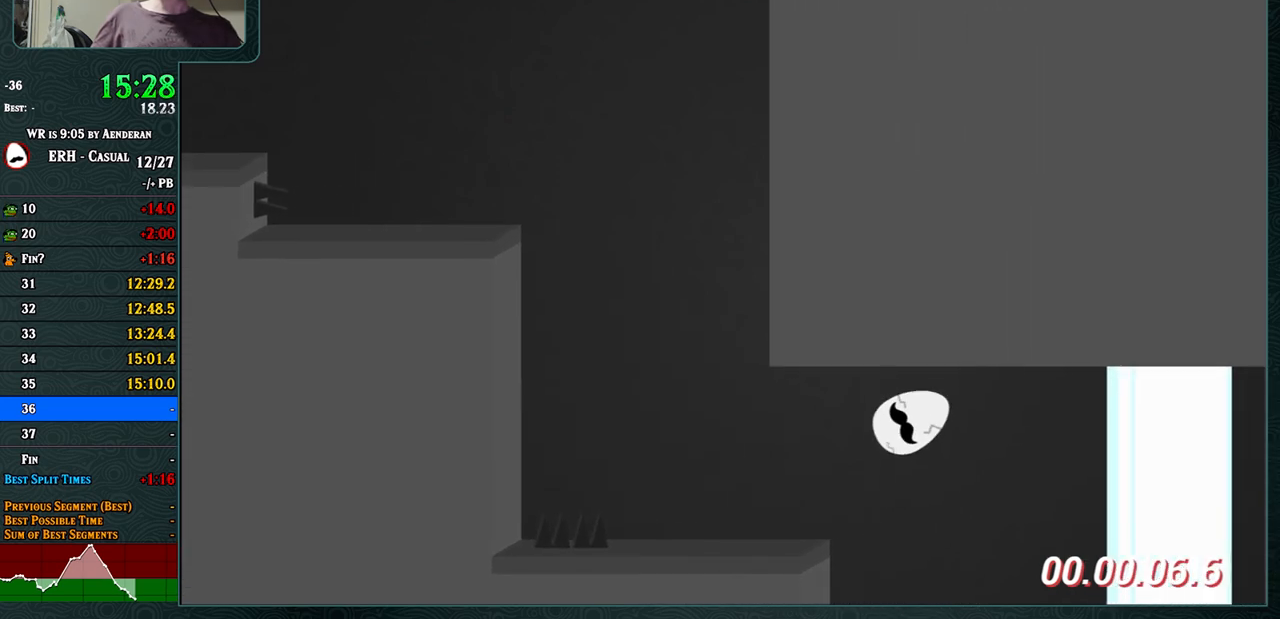
{"buttons": ["CROSS"], "left_stick": "center", "events": [[300, "R1", "down"], [400, "R1", "up"]]}
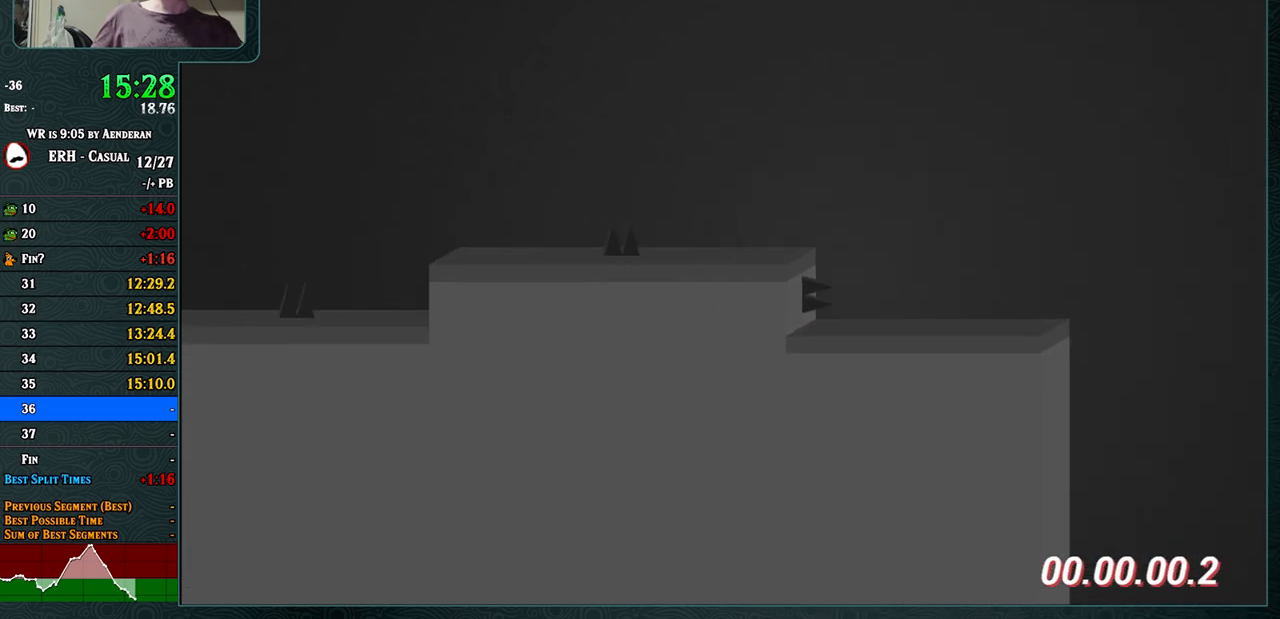
{"buttons": ["CROSS"], "left_stick": "center", "events": []}
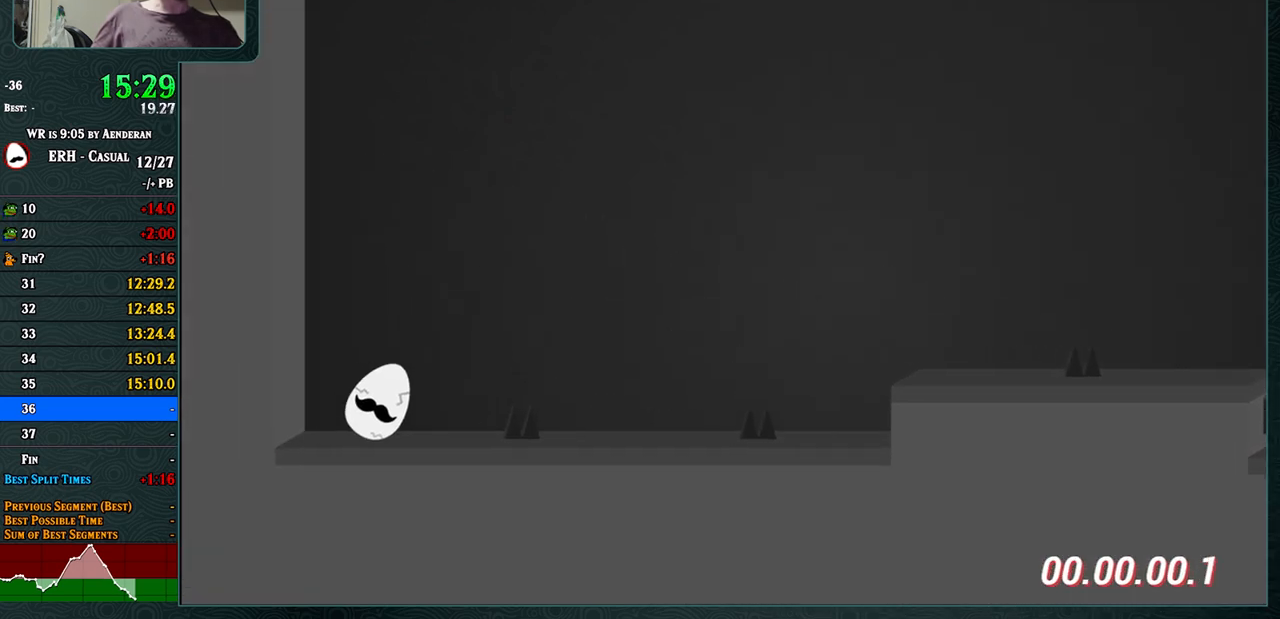
{"buttons": ["CROSS"], "left_stick": "center", "events": [[67, "R1", "down"], [200, "R1", "up"]]}
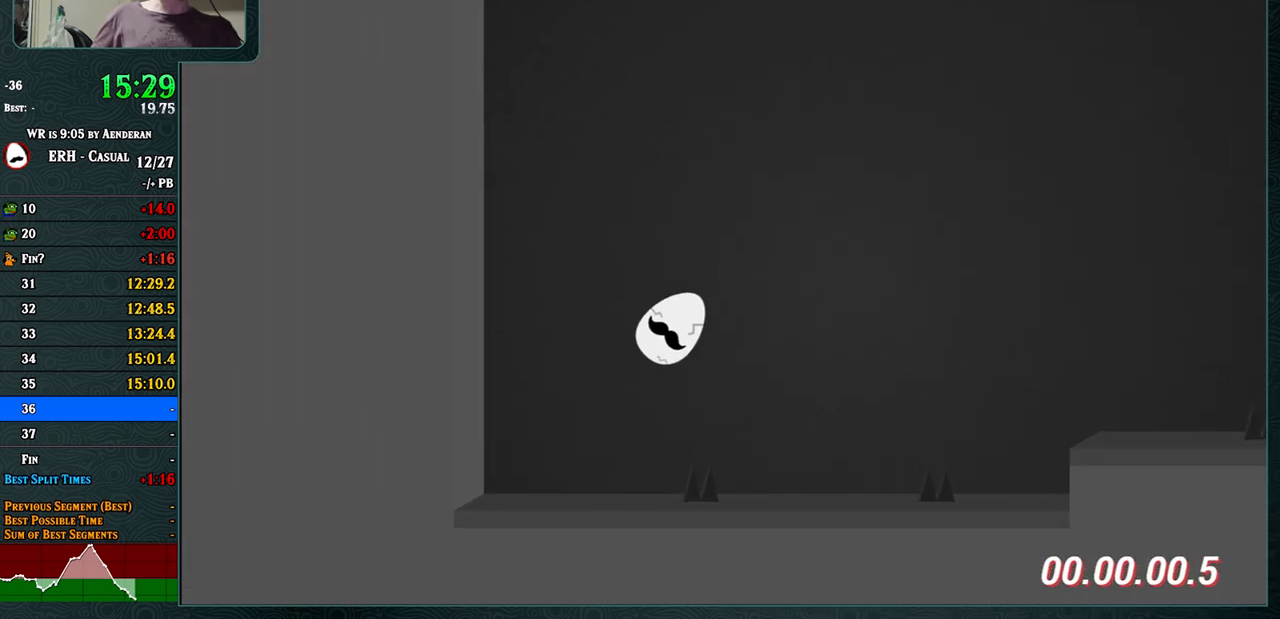
{"buttons": [], "left_stick": "center", "events": [[167, "CROSS", "up"], [333, "R1", "down"], [417, "R1", "up"]]}
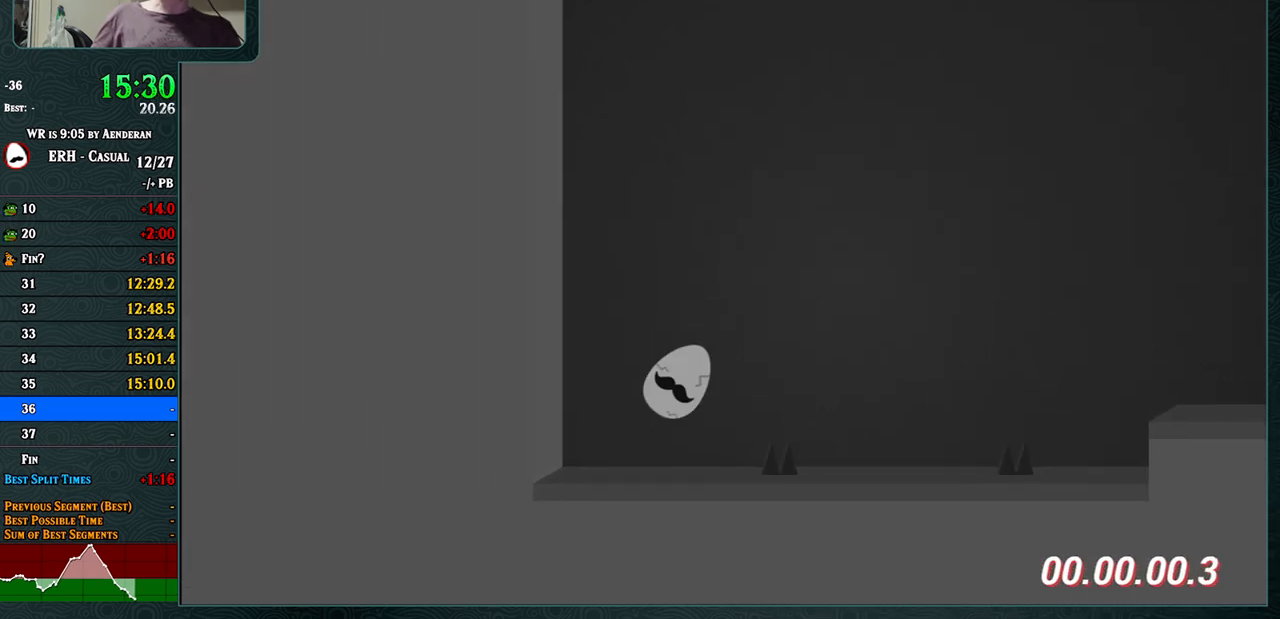
{"buttons": [], "left_stick": "center", "events": []}
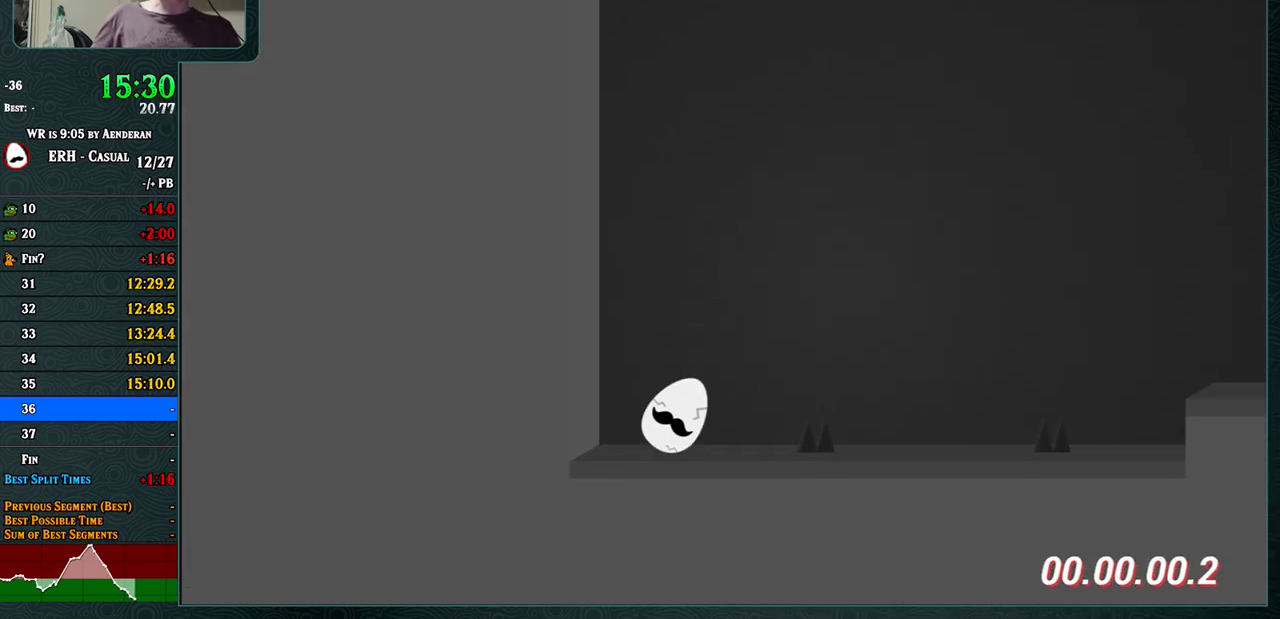
{"buttons": ["CROSS", "R1"], "left_stick": "center", "events": [[333, "CROSS", "down"], [450, "R1", "down"]]}
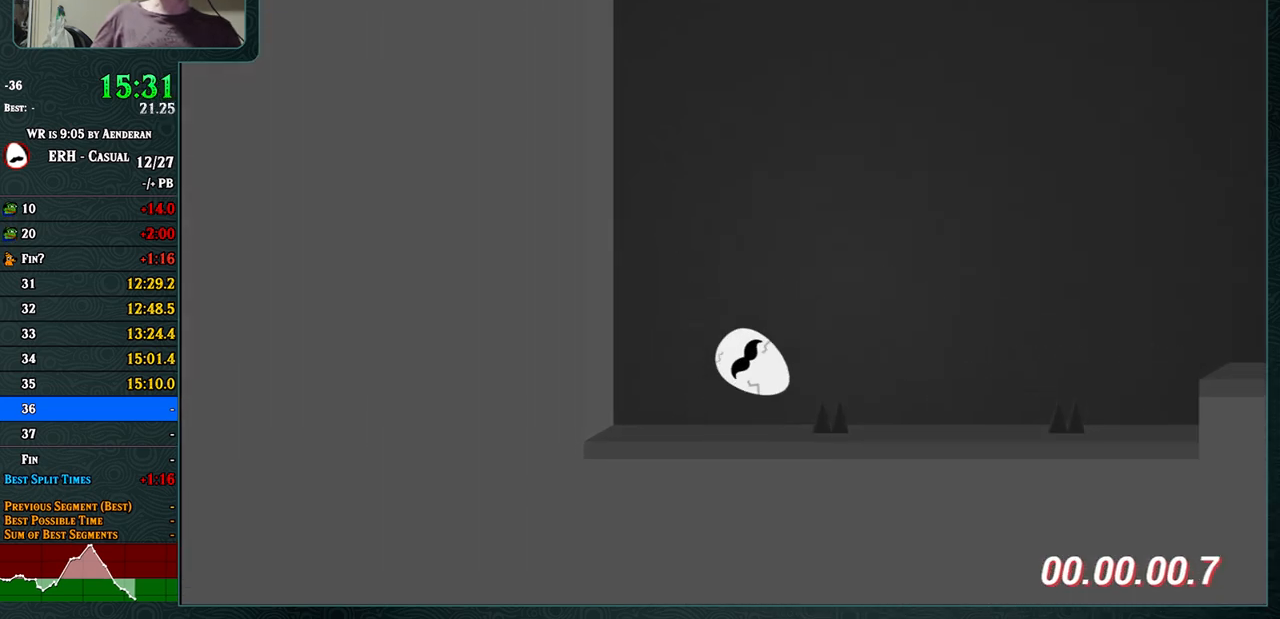
{"buttons": ["CROSS"], "left_stick": "center", "events": [[67, "R1", "up"]]}
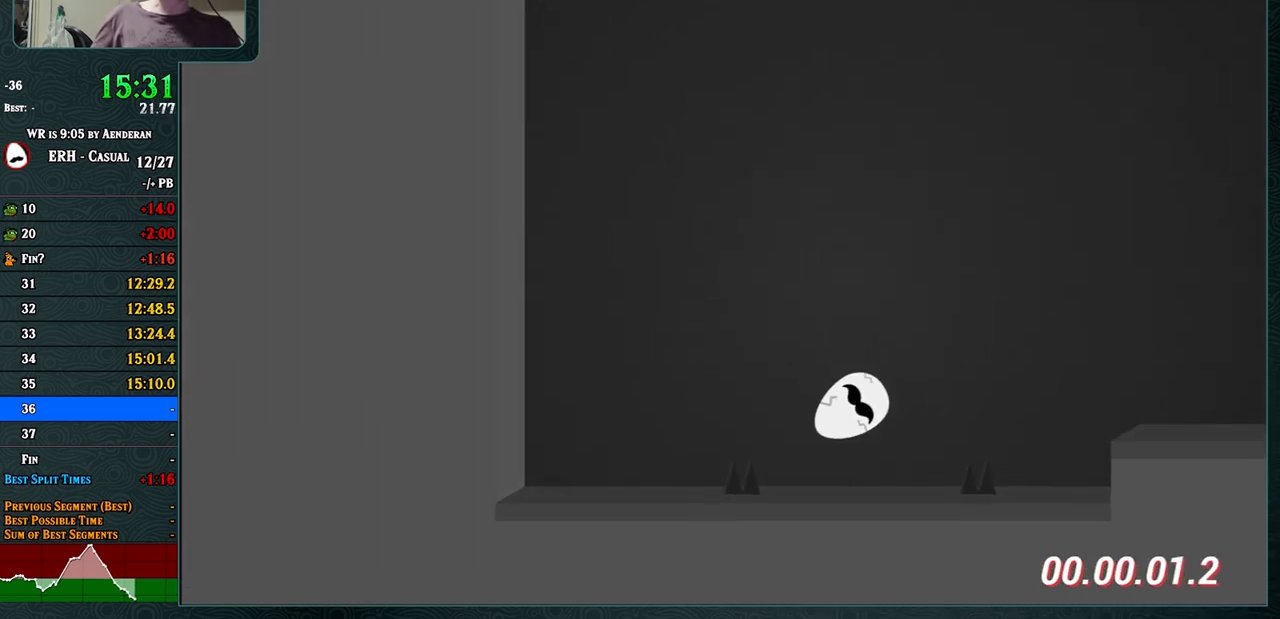
{"buttons": ["CROSS"], "left_stick": "center", "events": [[183, "R1", "down"], [383, "R1", "up"]]}
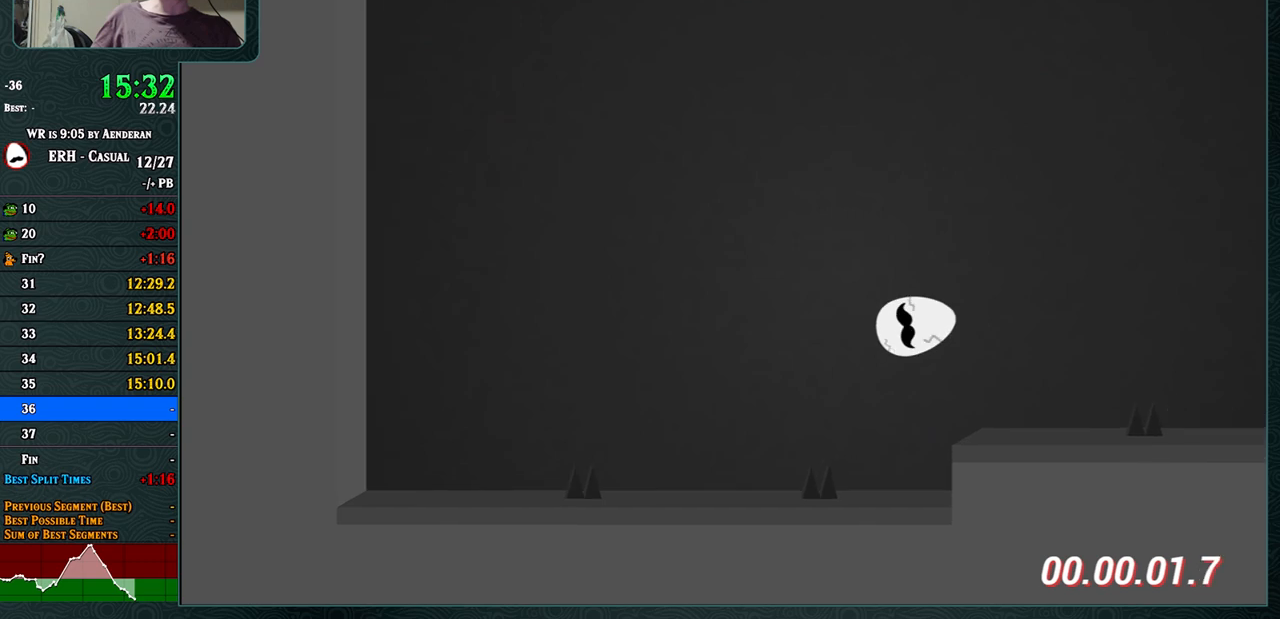
{"buttons": ["CROSS"], "left_stick": "center", "events": [[267, "R1", "down"], [383, "R1", "up"]]}
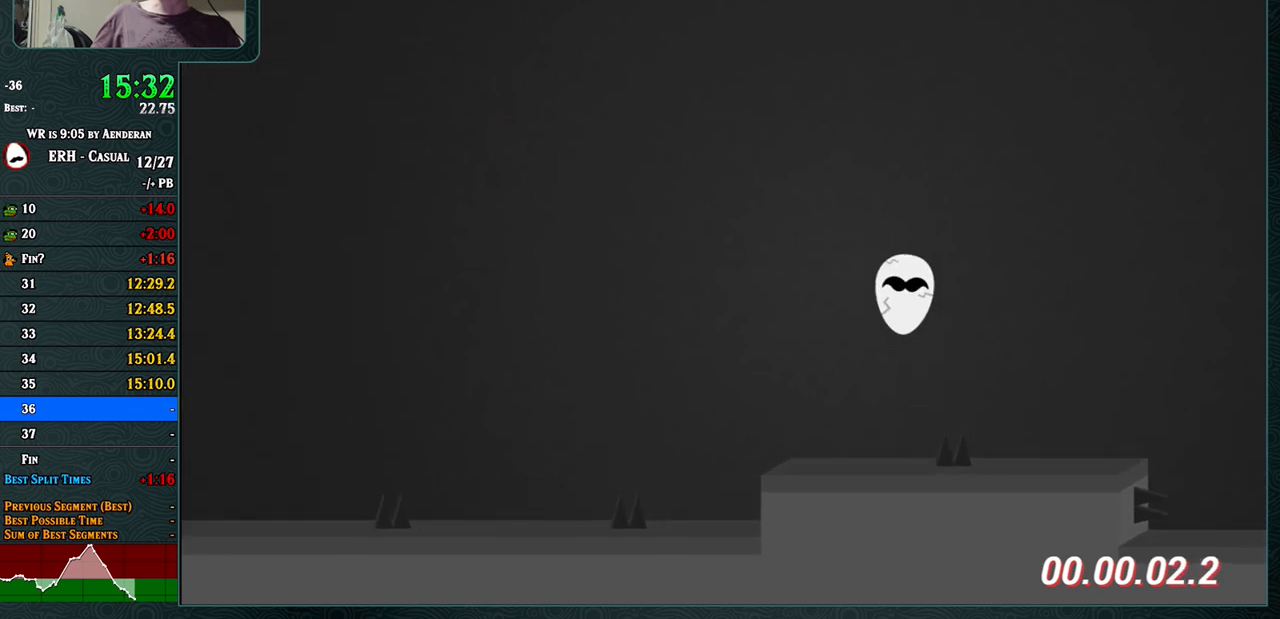
{"buttons": ["CROSS"], "left_stick": "center", "events": []}
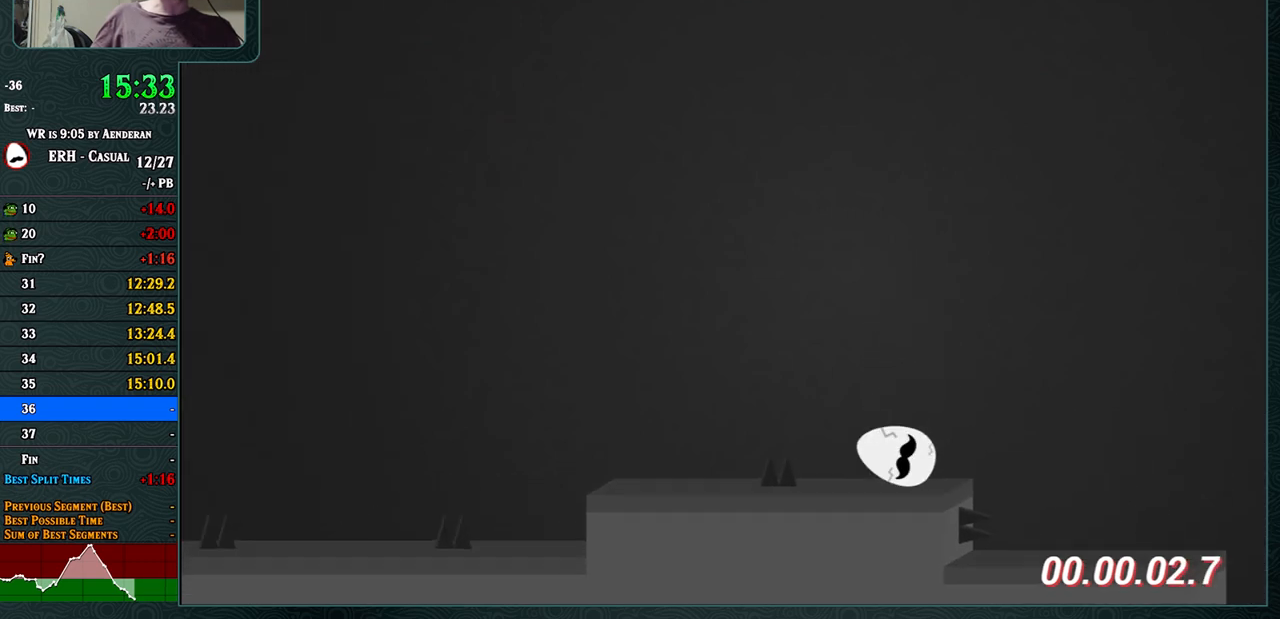
{"buttons": ["CROSS"], "left_stick": "center", "events": [[133, "R1", "down"], [233, "R1", "up"]]}
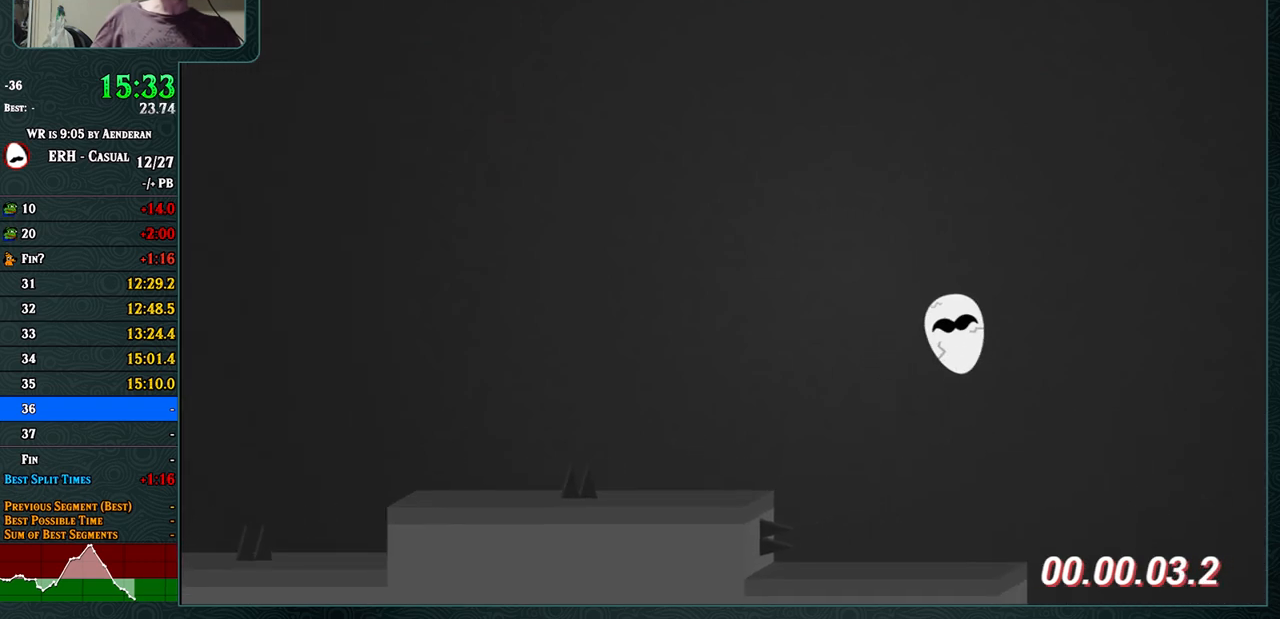
{"buttons": [], "left_stick": "center", "events": [[367, "CROSS", "up"]]}
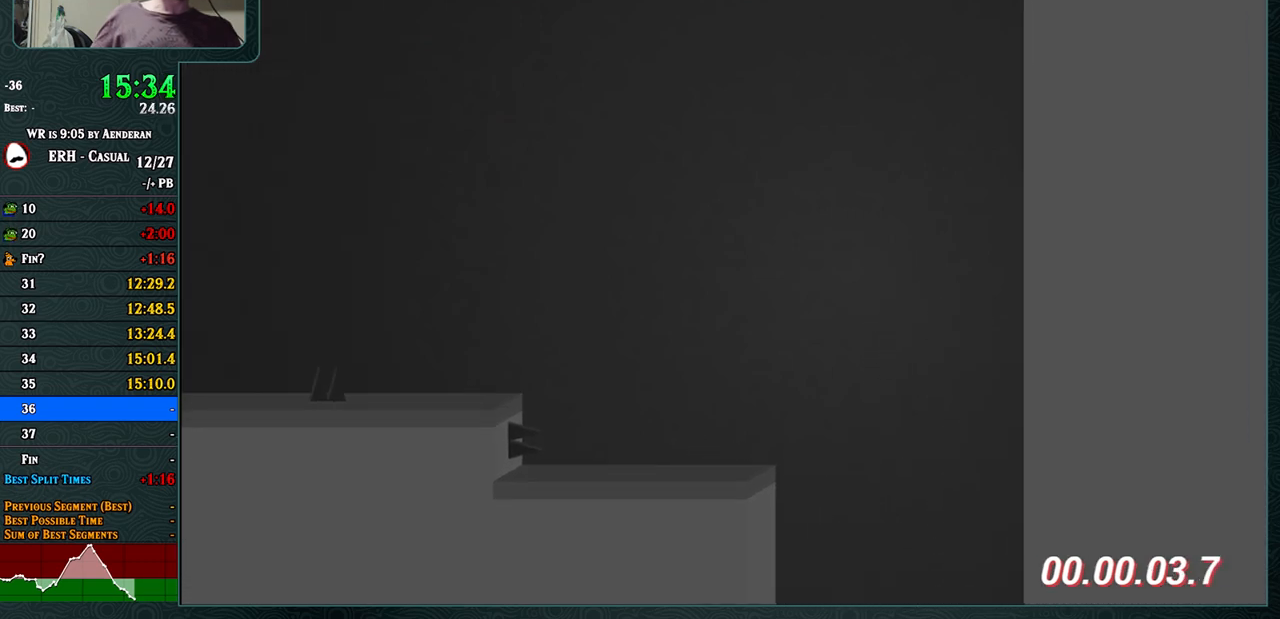
{"buttons": [], "left_stick": "center", "events": []}